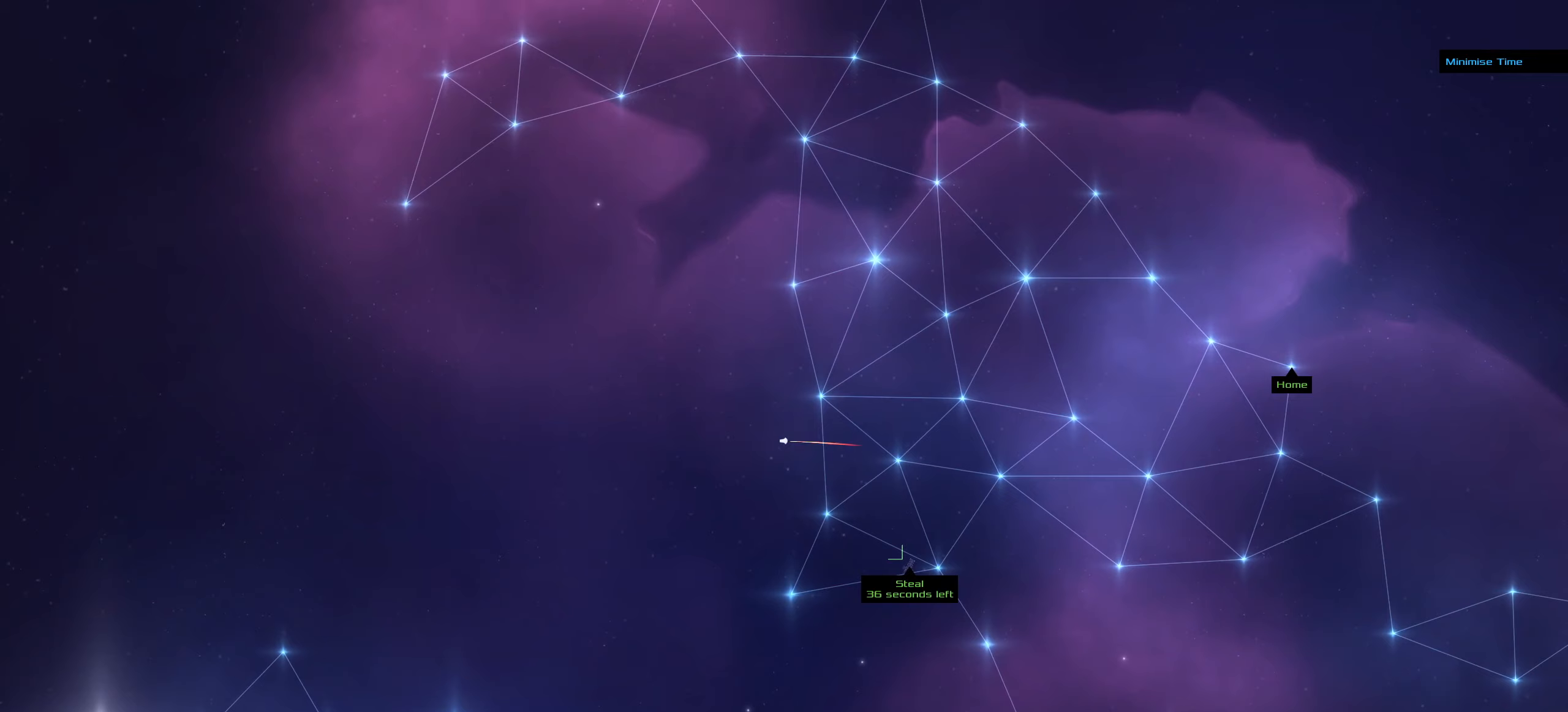
Gameplay with keyboard and mouse; each line is a JSON object with the keys and mouse buttons held at the frame after it (dt_ms = milliseconds from this image to that frame). "events" lists presses ("down") and releases ("up") of ".", "/", "0", "1", "2", "3", "4", "5", "6", "7", "8", "9", "a", "alt_l", "alt_r", "b", "backslash", "backspace", "c", "caps_lock", "comma", "ctrl_l", "ctrl_r", "d", "down", "e", "equals", "f", "g", "h", "i", "j", "k", "l", "lbracket", "left", "m", "minus", "n", "o", "p", "q", "quote", "r", "rbracket", "return", "right", "s", "semicolon", "shift_l", "shift_r", "space", "super_l", "super_r", "t", "tab", "tilde", "u", "up", "v", "w", "x", "y", "z", "mouse_left", "mouse_wheel" and "mouse_right" between this image and that frame as [ms after this image, input, new state], when the widget could be followed in between. "mouse_left", "mouse_wheel", "mouse_right" = the "left", "wheel", "right" buttons of the "mouse" list. No other keys are recorded. "wheel" means that the mouse wheel is clicked or scrolled. Not read: mouse_move.
{"dt_ms": 133, "keys": ["ctrl_l"], "mouse": [], "events": []}
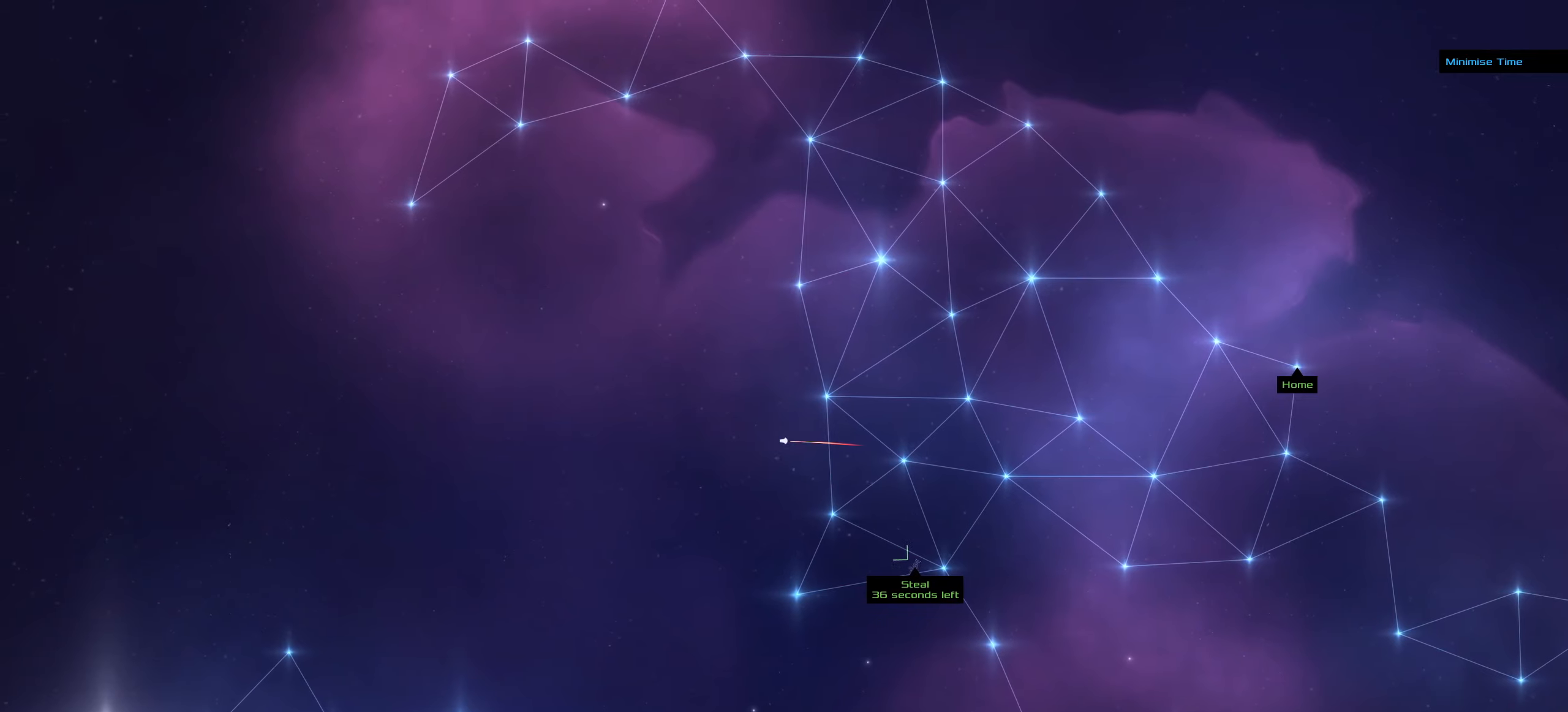
{"dt_ms": 500, "keys": ["ctrl_l"], "mouse": [], "events": []}
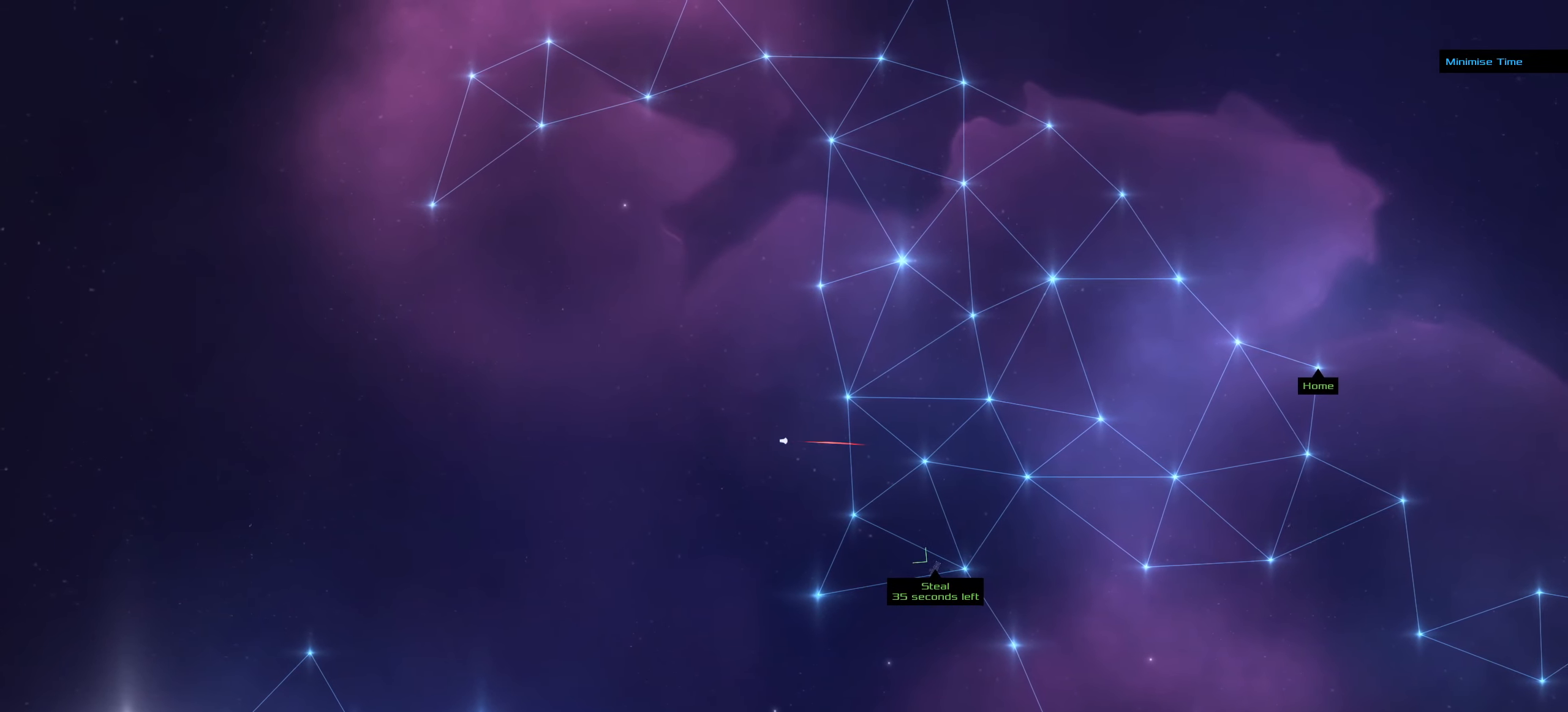
{"dt_ms": 500, "keys": ["ctrl_l"], "mouse": [], "events": []}
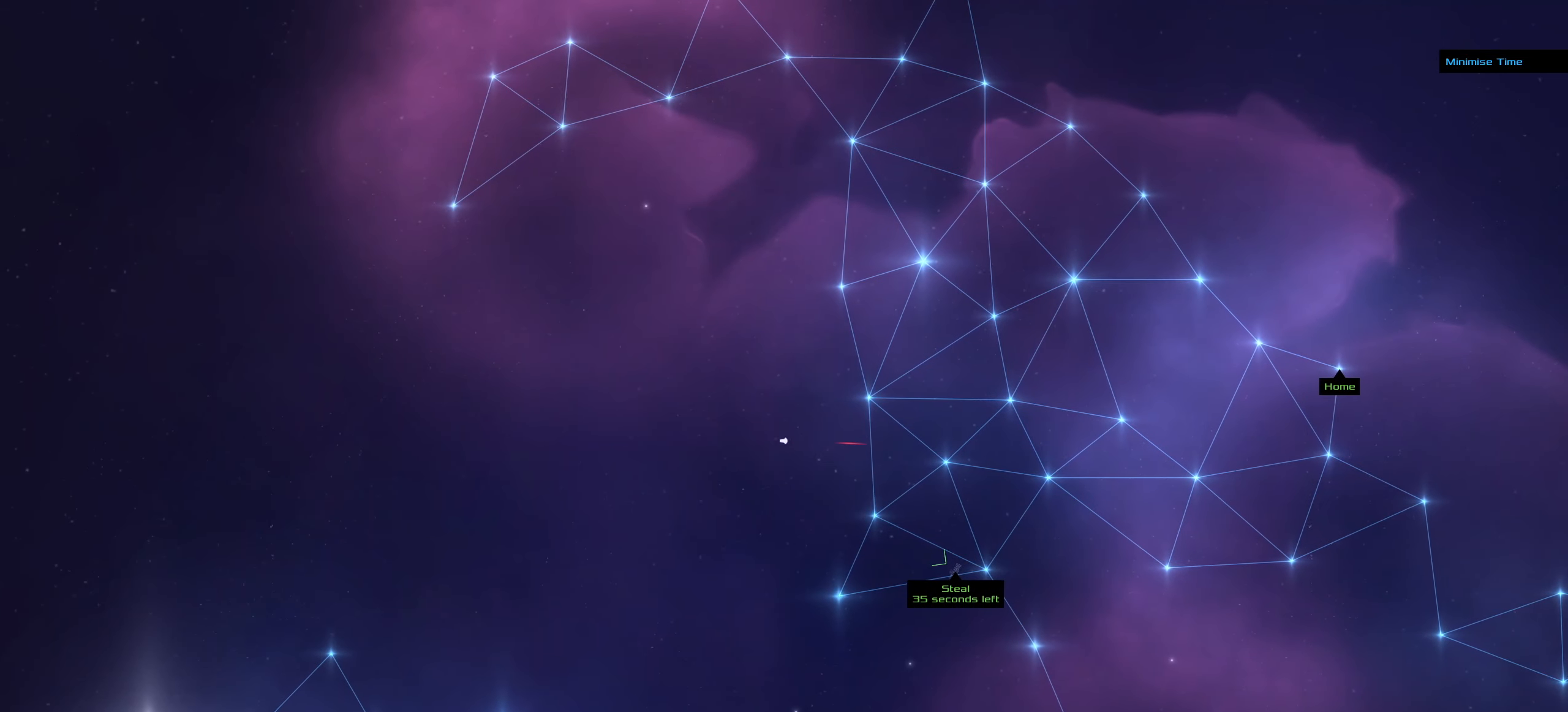
{"dt_ms": 500, "keys": ["ctrl_l"], "mouse": [], "events": []}
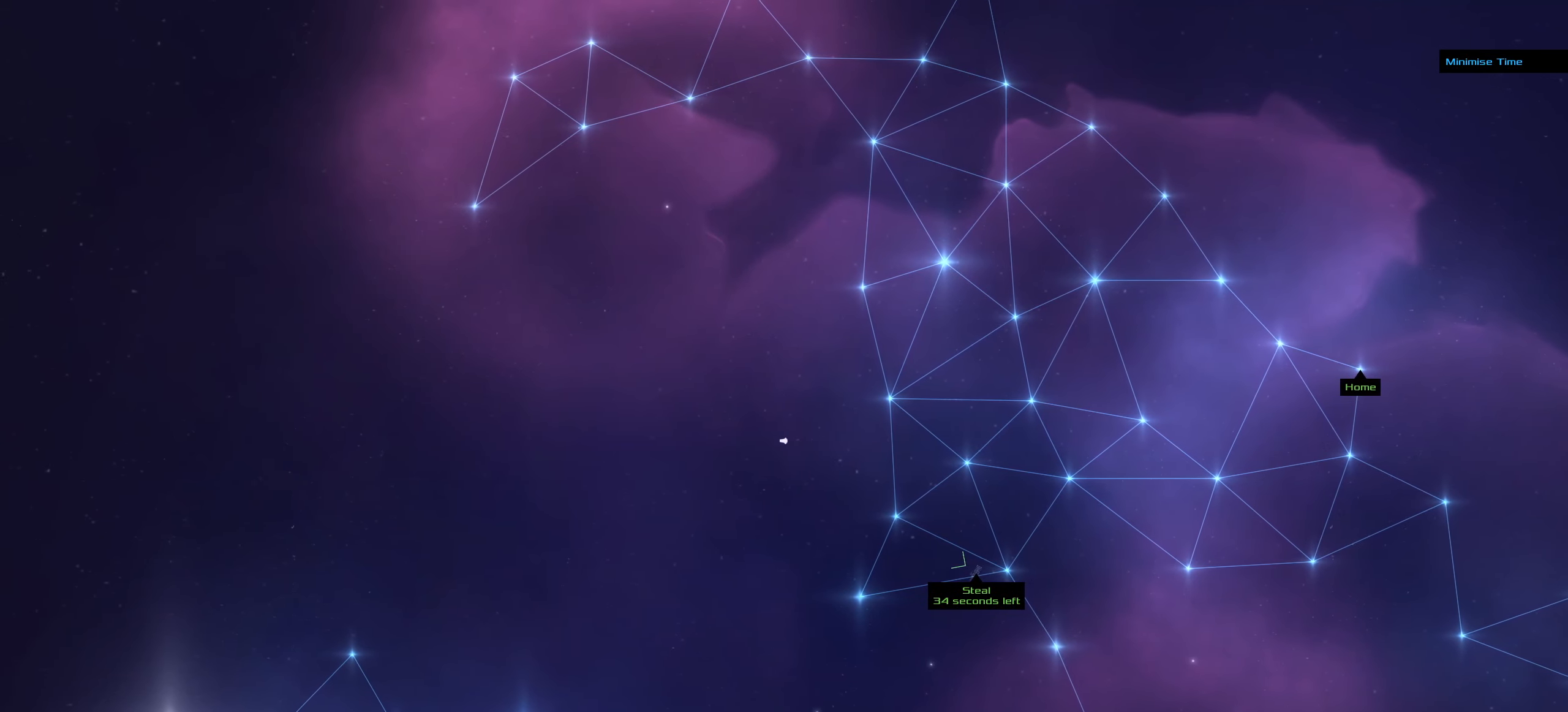
{"dt_ms": 500, "keys": ["ctrl_l"], "mouse": ["right"], "events": [[350, "mouse_right", "down"]]}
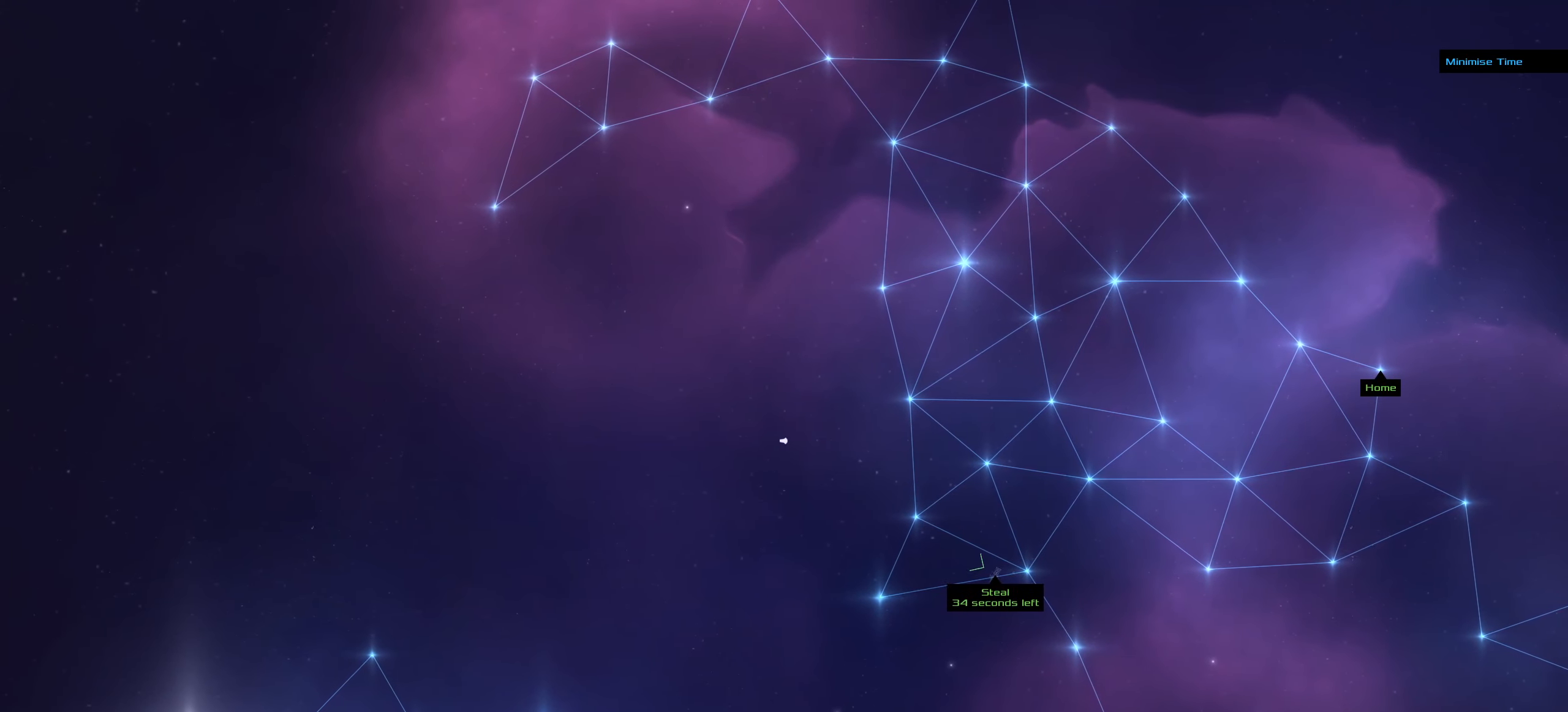
{"dt_ms": 500, "keys": ["ctrl_l"], "mouse": ["right"], "events": []}
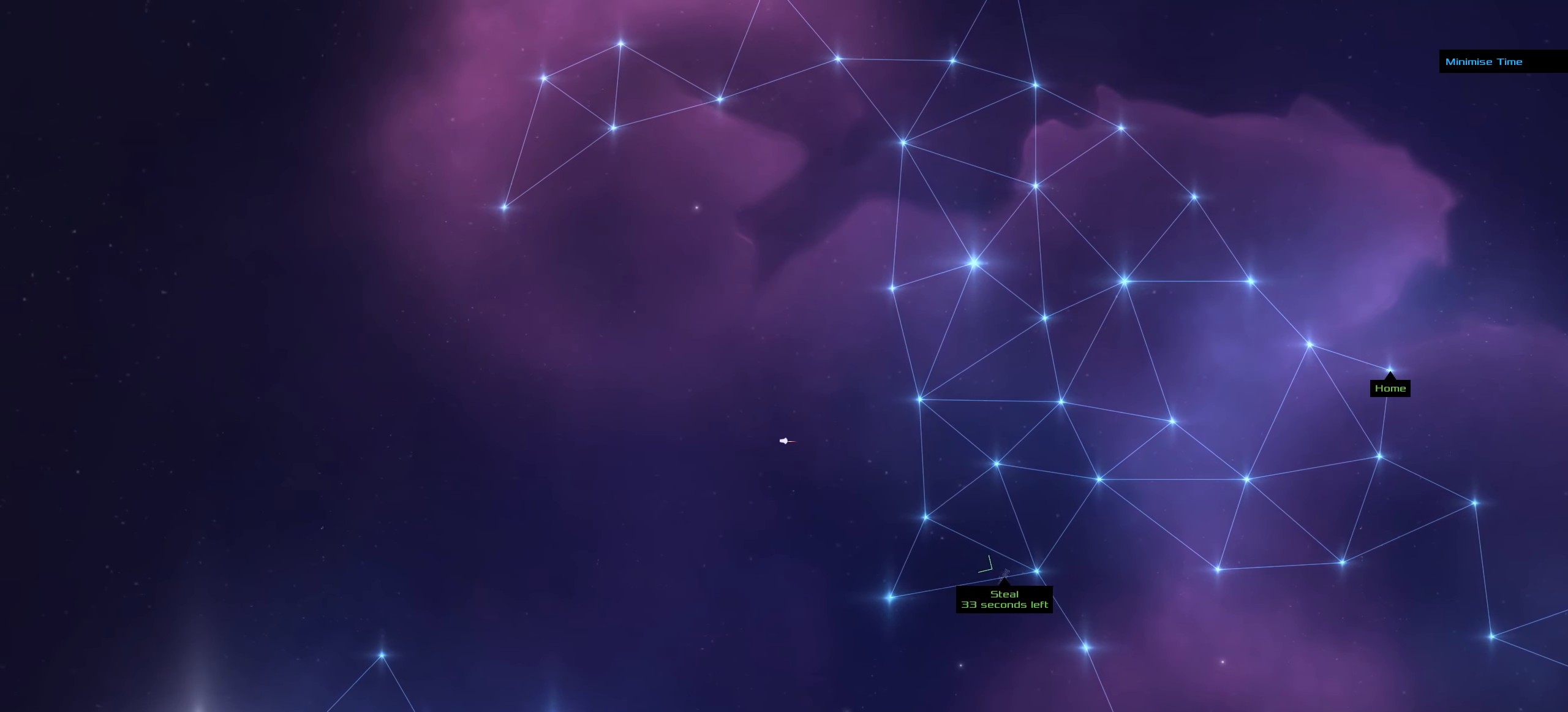
{"dt_ms": 500, "keys": ["ctrl_l"], "mouse": ["left", "right"], "events": [[384, "mouse_left", "down"]]}
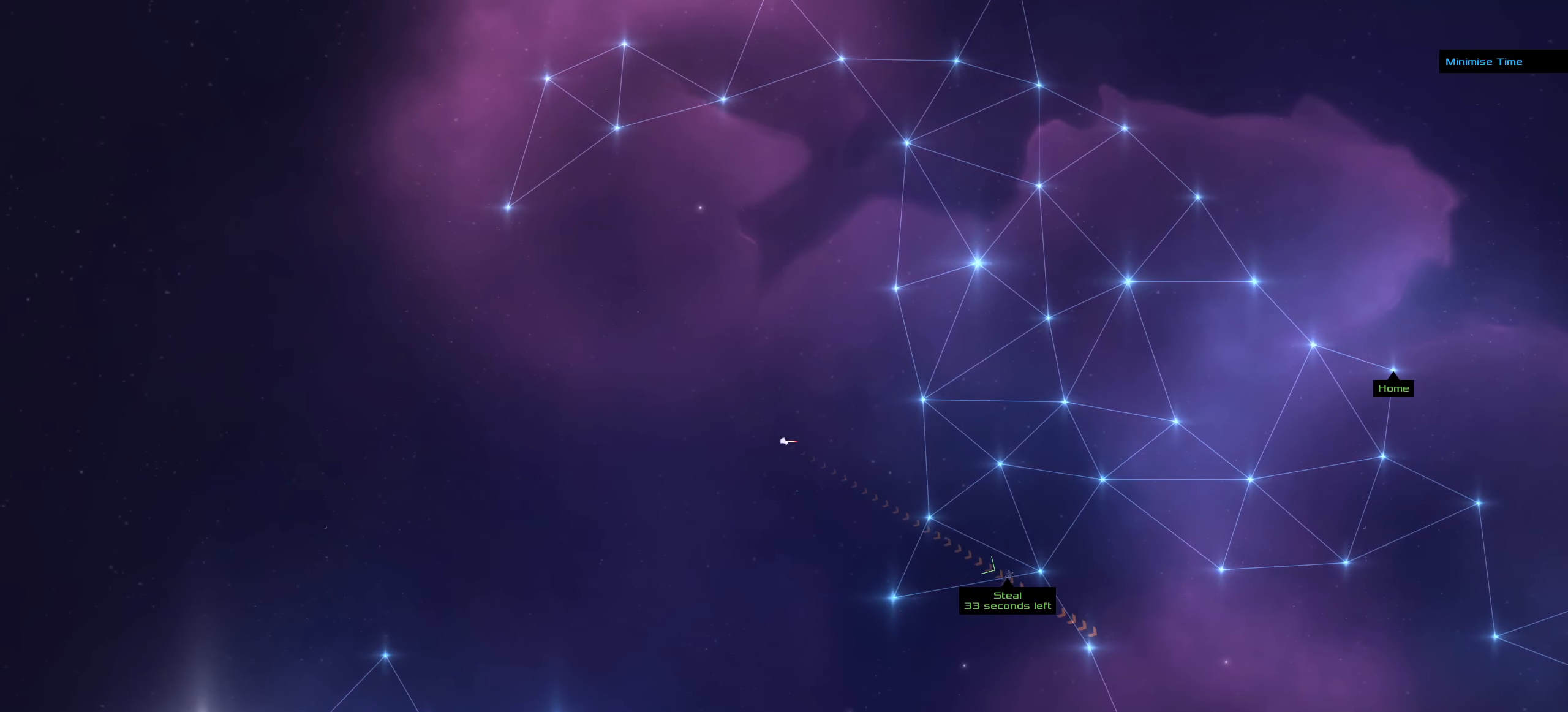
{"dt_ms": 500, "keys": ["ctrl_l"], "mouse": ["left"], "events": [[17, "mouse_right", "up"]]}
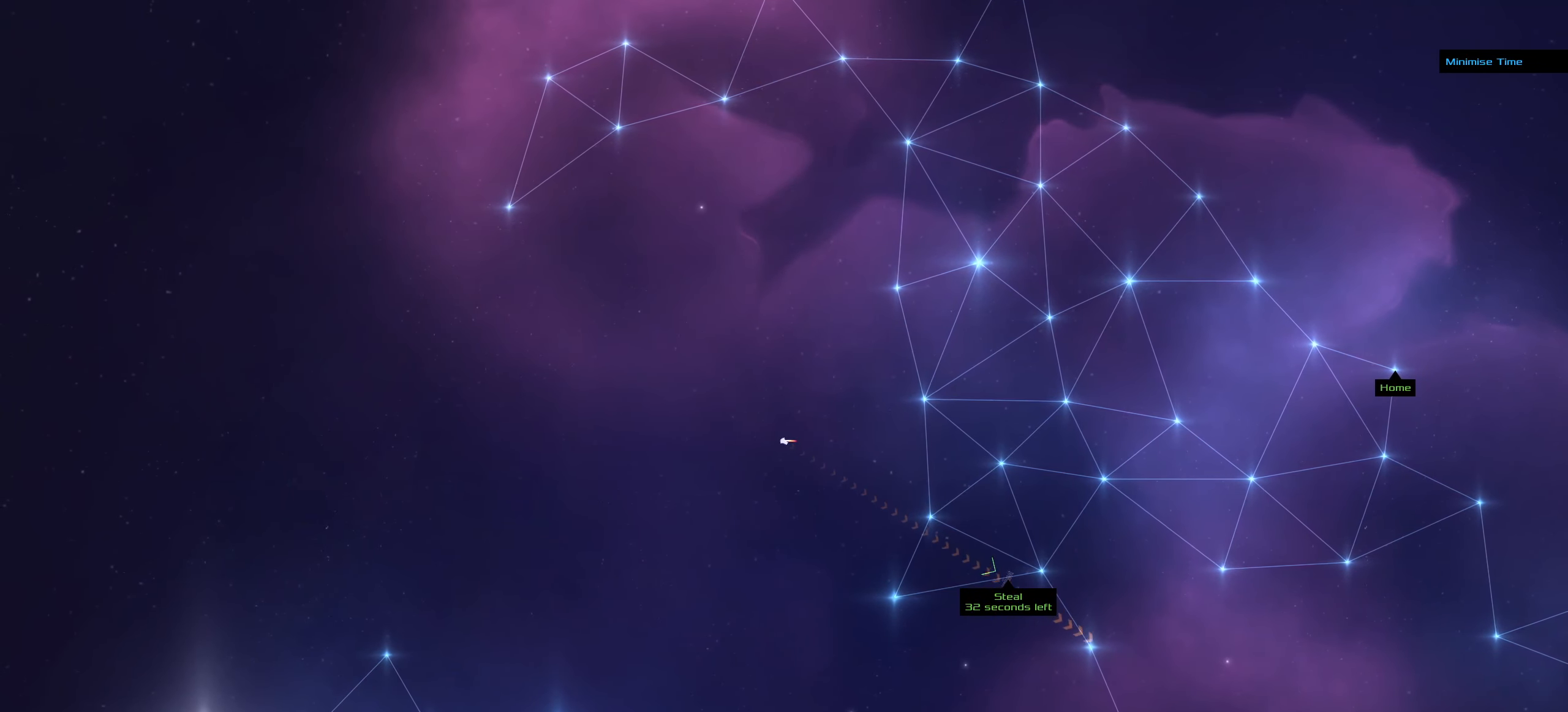
{"dt_ms": 500, "keys": ["ctrl_l", "f"], "mouse": ["left"], "events": [[500, "f", "down"]]}
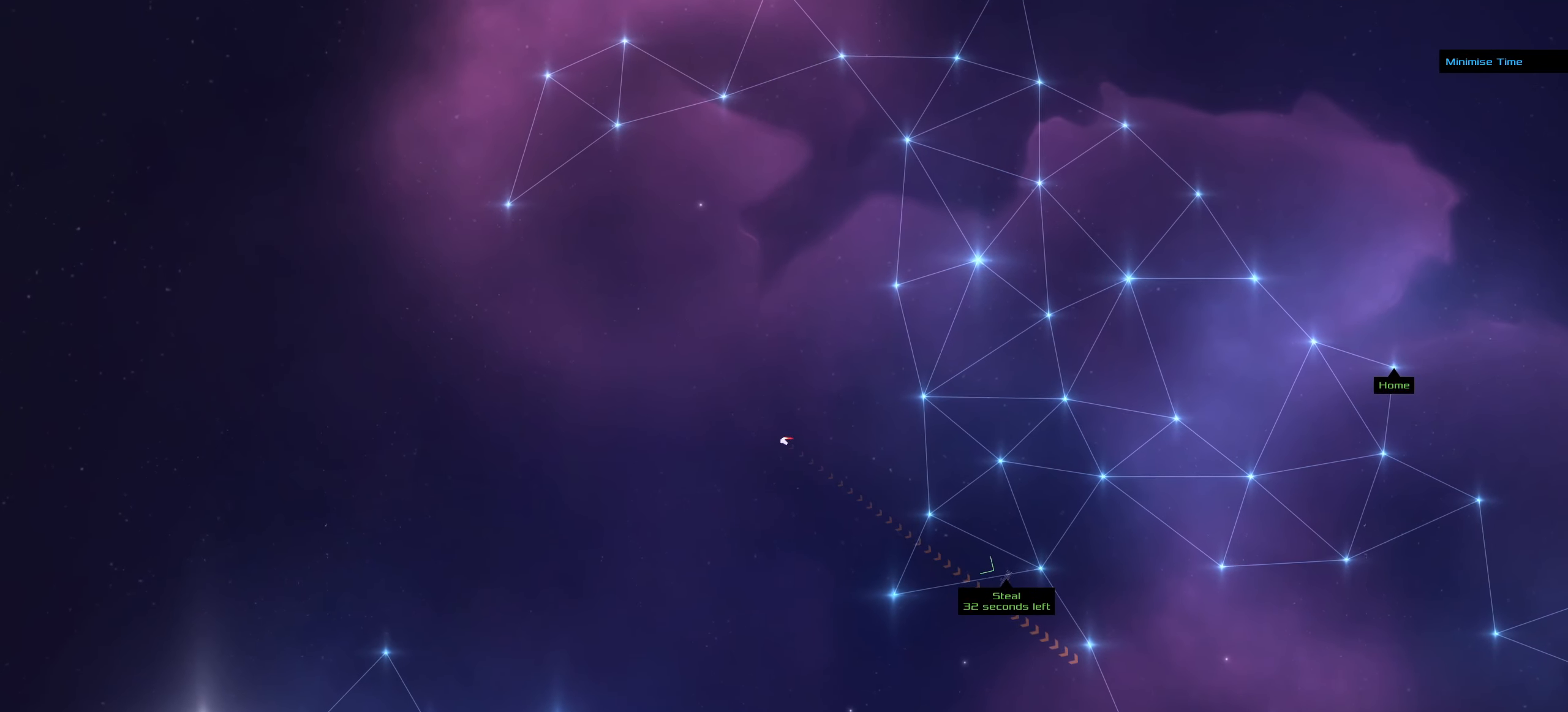
{"dt_ms": 500, "keys": ["ctrl_l"], "mouse": ["left"], "events": [[234, "f", "up"]]}
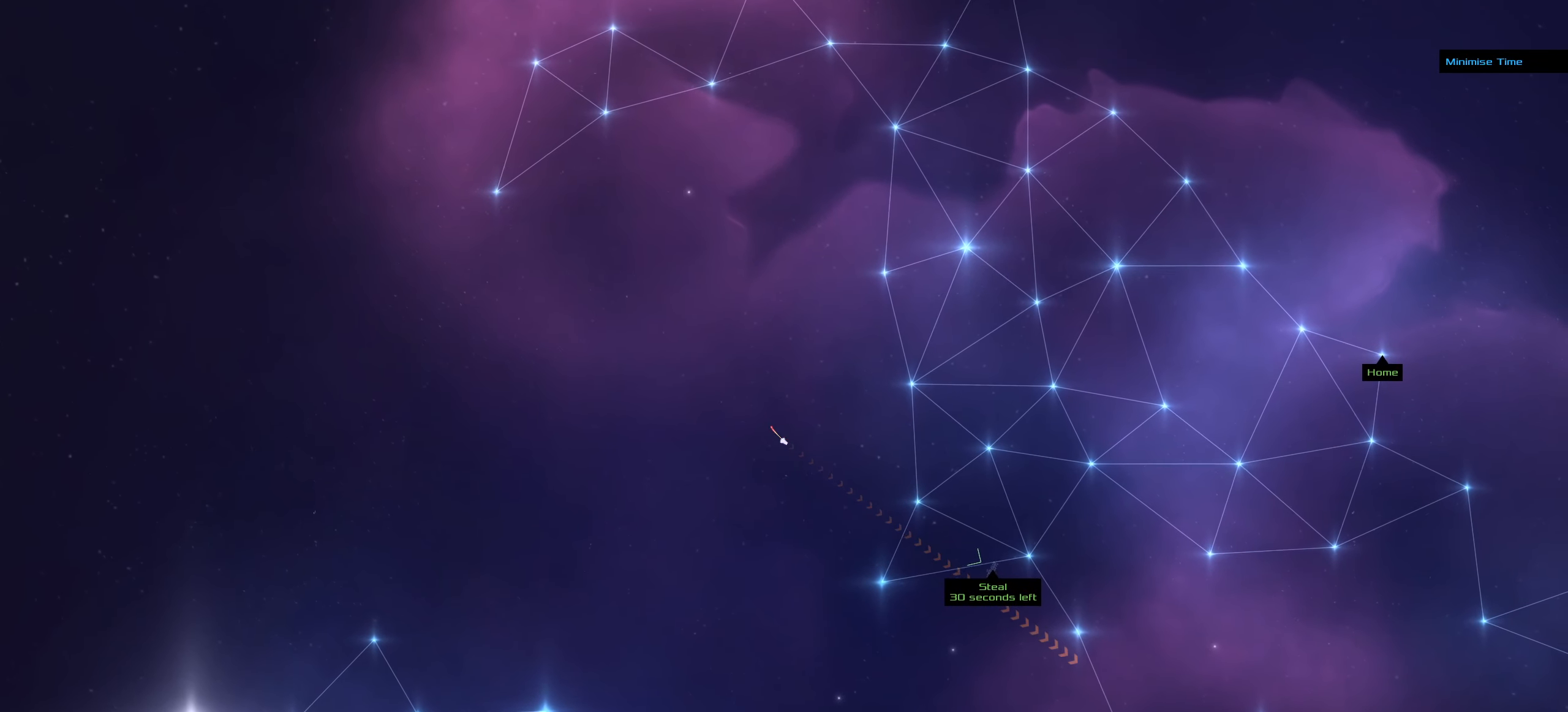
{"dt_ms": 500, "keys": ["ctrl_l"], "mouse": ["left"], "events": []}
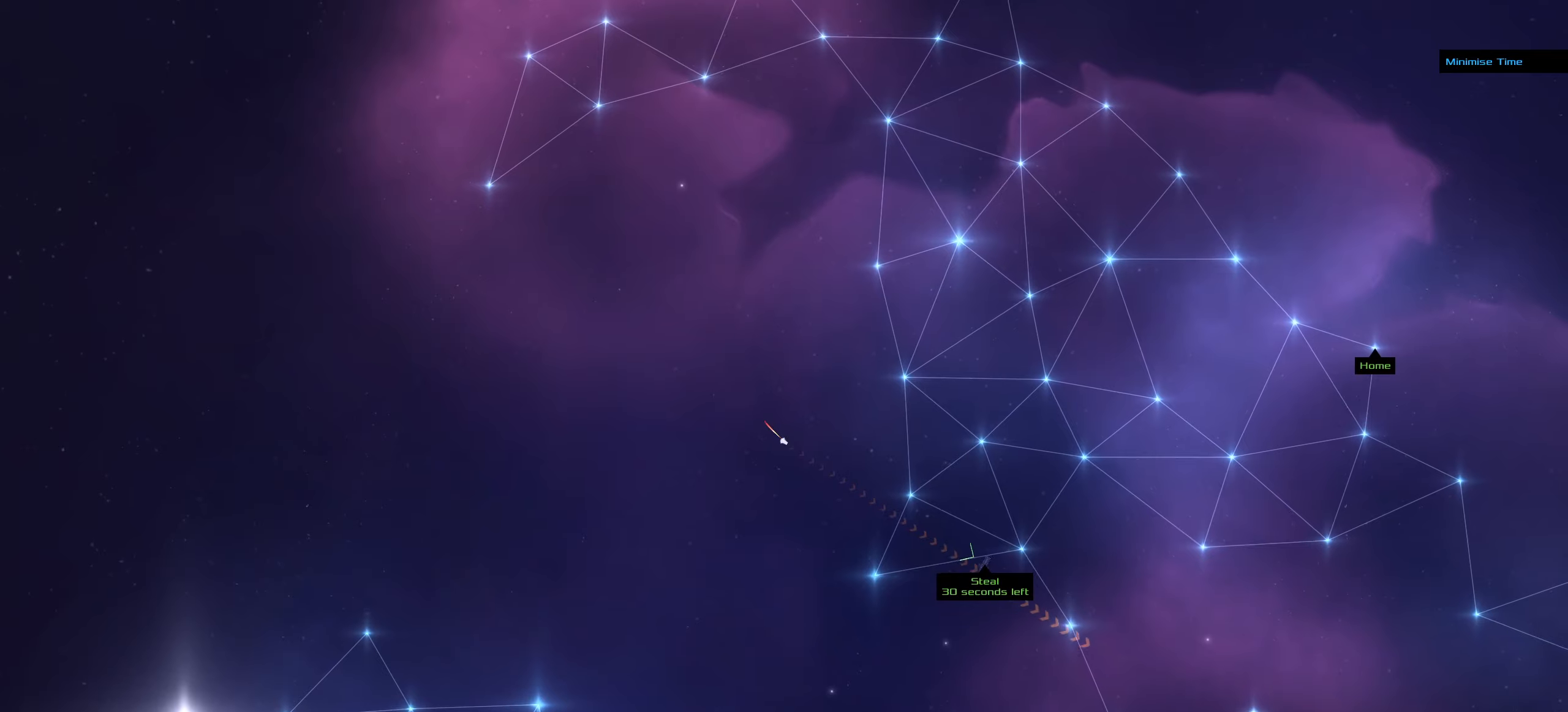
{"dt_ms": 500, "keys": ["ctrl_l"], "mouse": ["left"], "events": []}
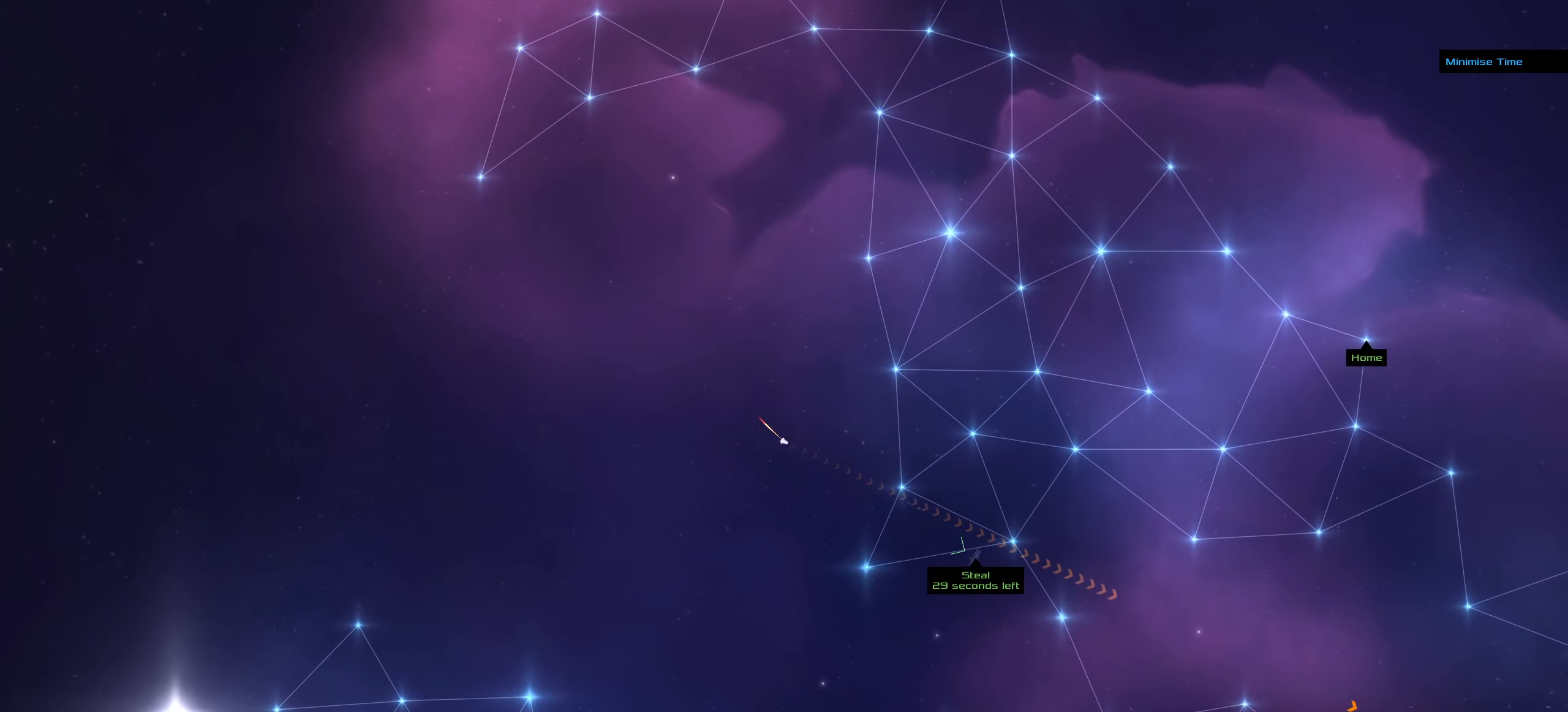
{"dt_ms": 500, "keys": ["ctrl_l"], "mouse": ["left"], "events": []}
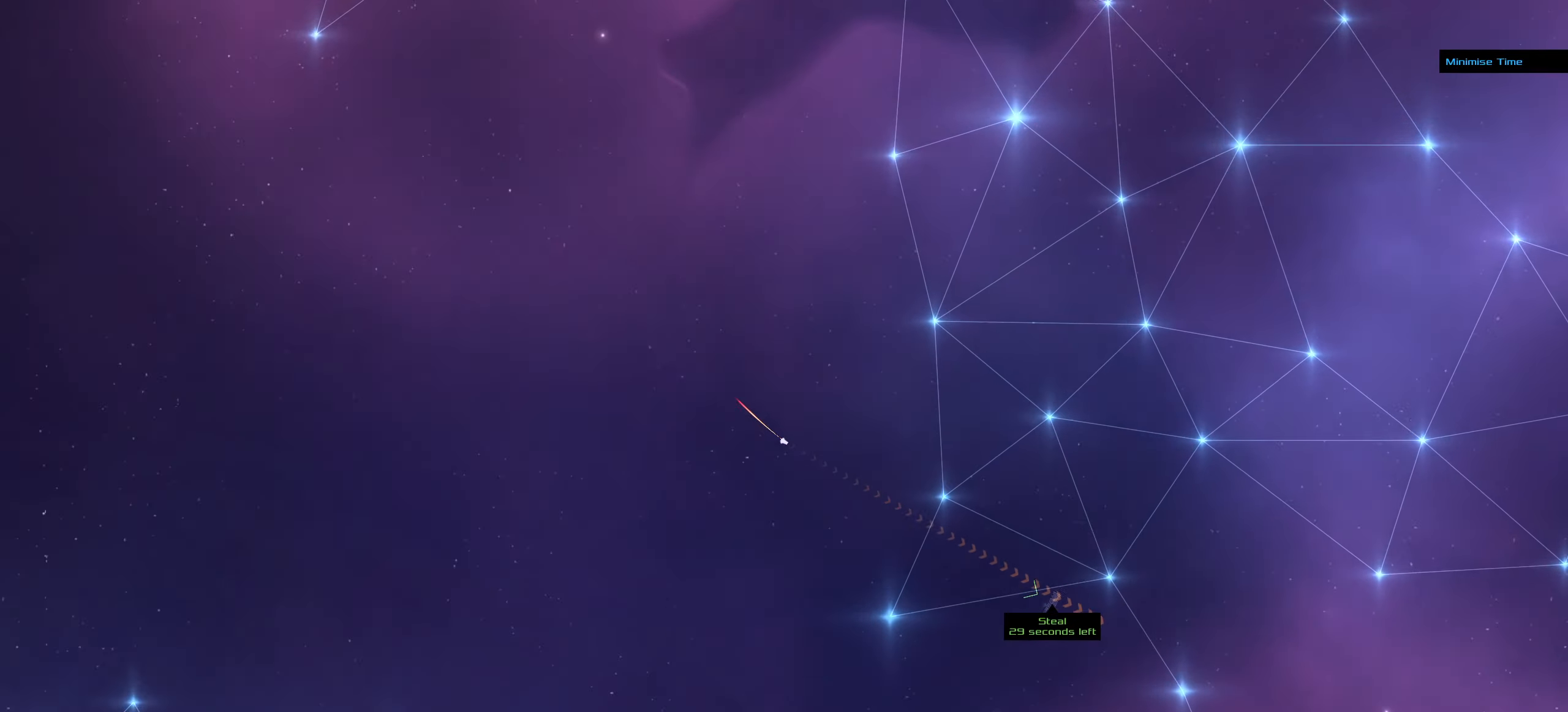
{"dt_ms": 500, "keys": ["ctrl_l"], "mouse": ["left"], "events": []}
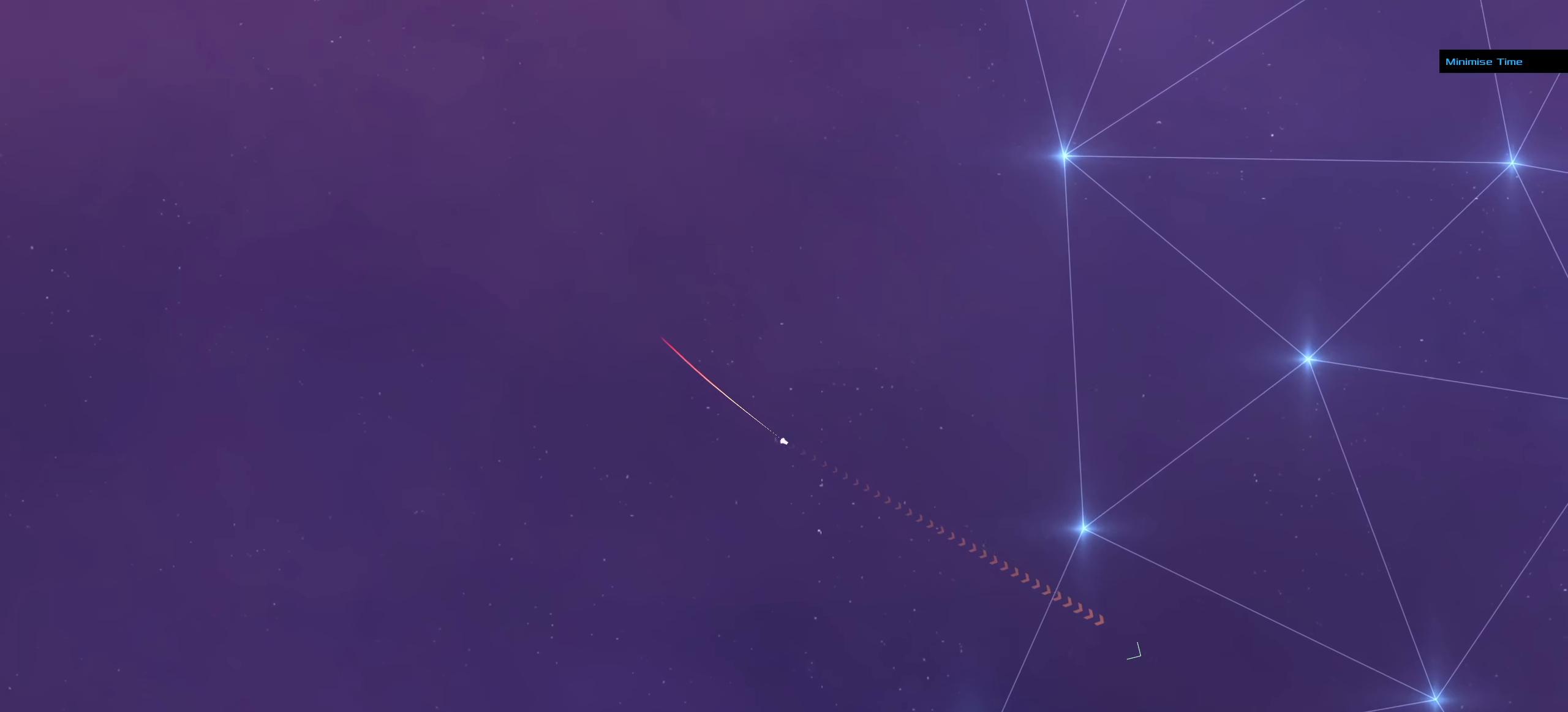
{"dt_ms": 500, "keys": ["ctrl_l"], "mouse": ["left"], "events": []}
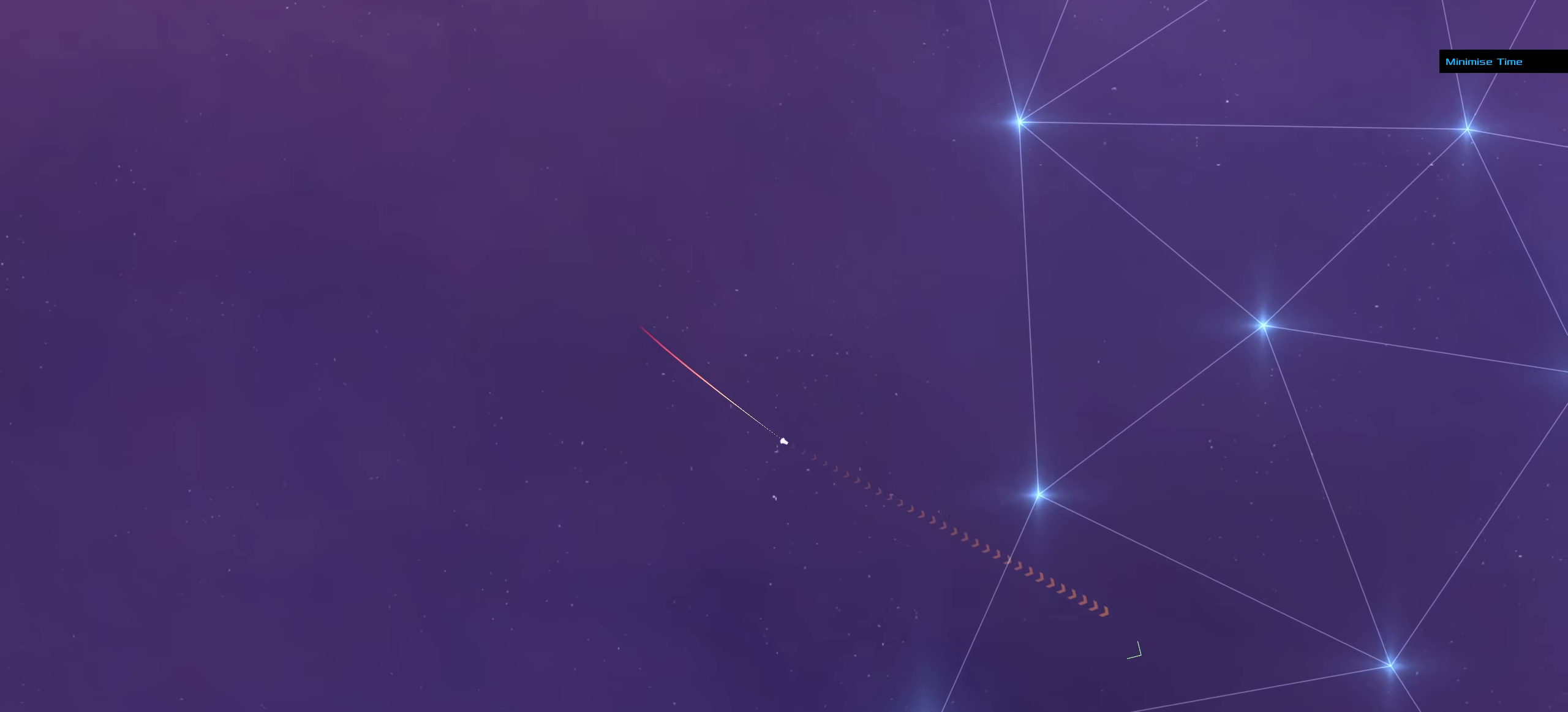
{"dt_ms": 500, "keys": ["ctrl_l"], "mouse": ["left"], "events": []}
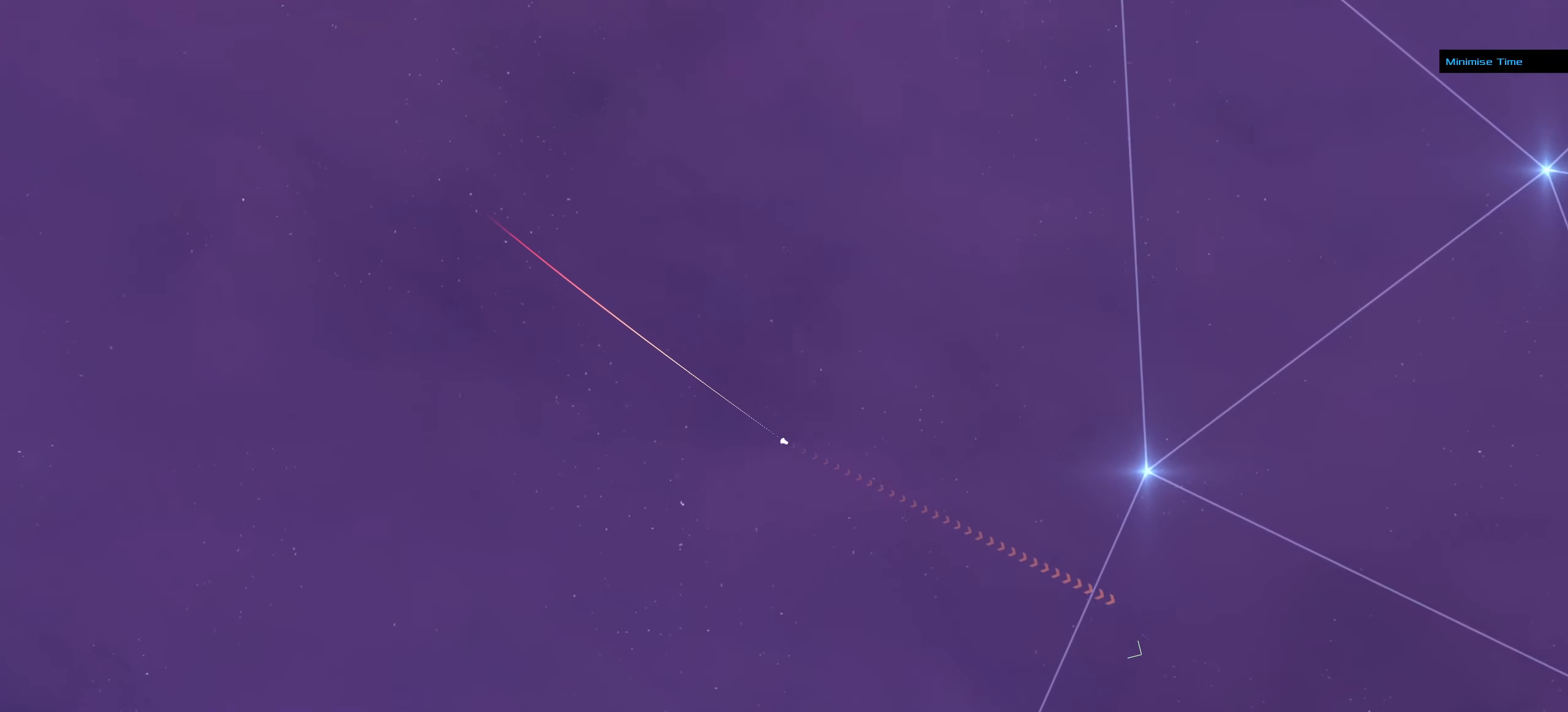
{"dt_ms": 500, "keys": ["ctrl_l"], "mouse": ["left"], "events": []}
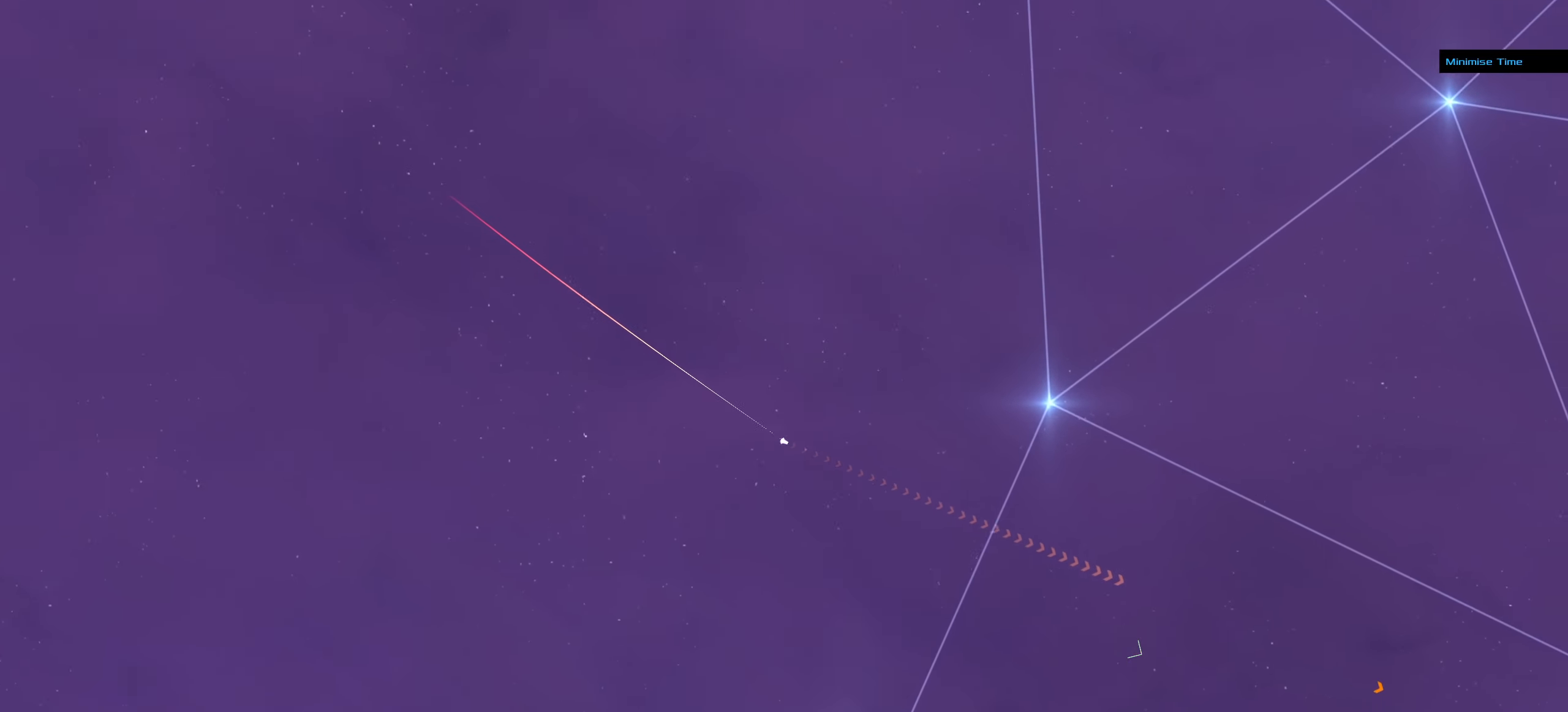
{"dt_ms": 500, "keys": ["ctrl_l"], "mouse": ["left"], "events": []}
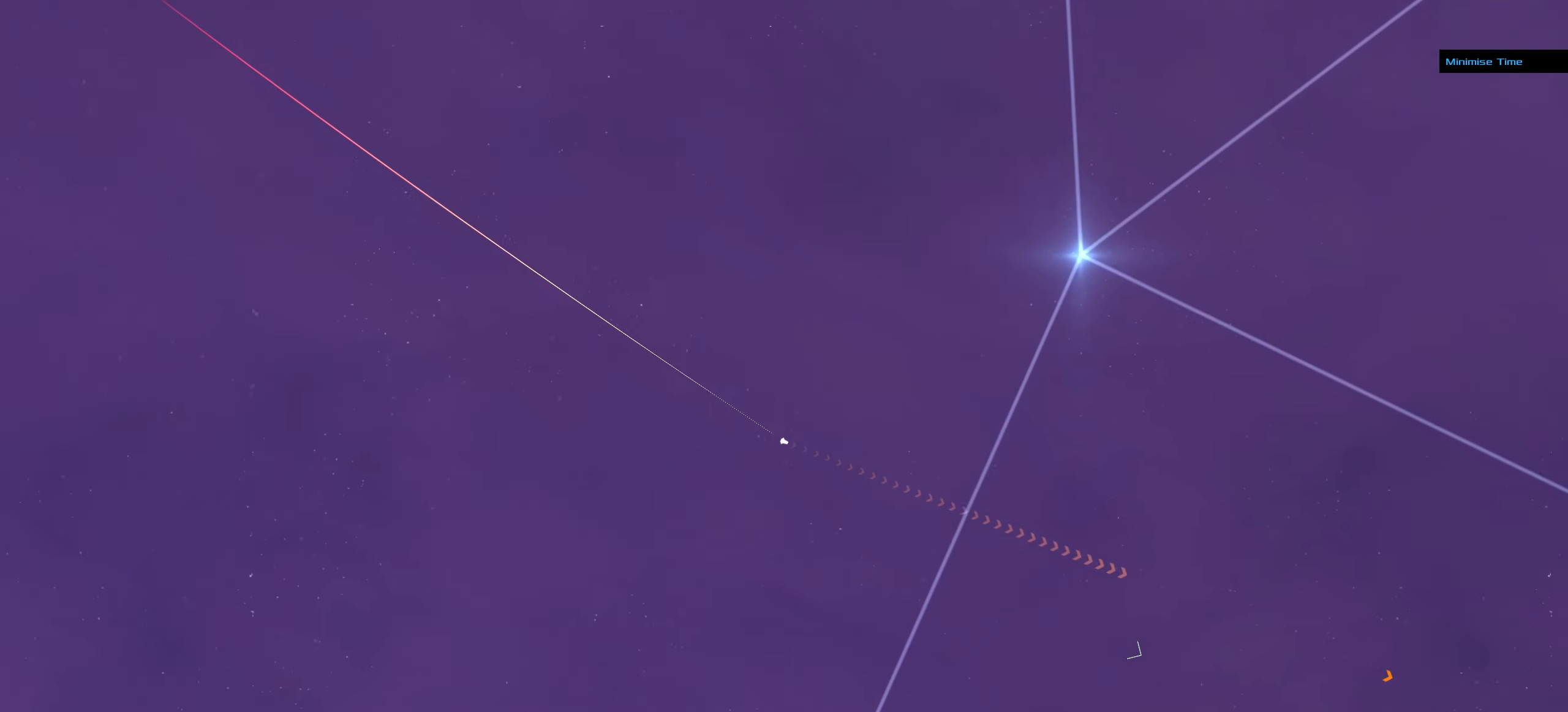
{"dt_ms": 500, "keys": ["ctrl_l"], "mouse": ["left"], "events": []}
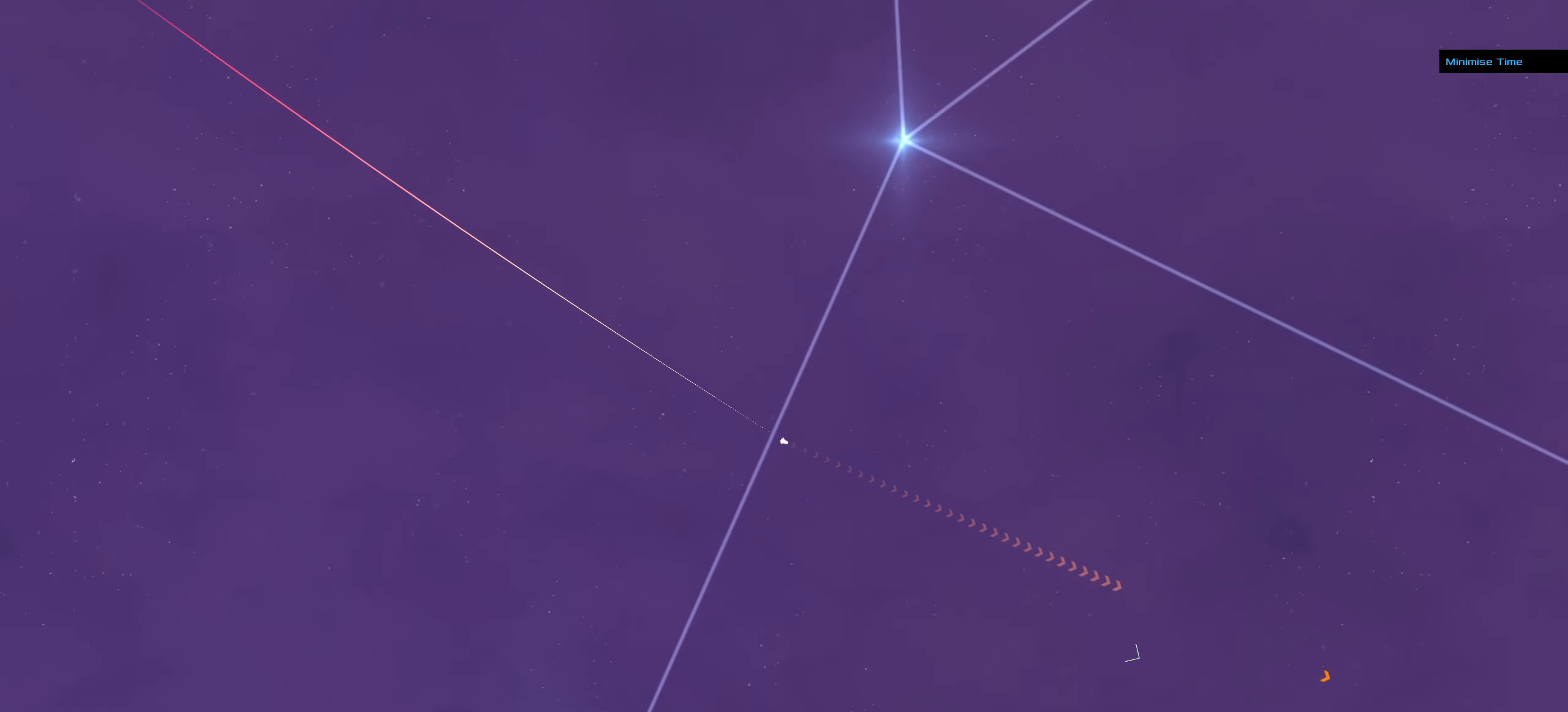
{"dt_ms": 500, "keys": ["ctrl_l"], "mouse": ["left"], "events": []}
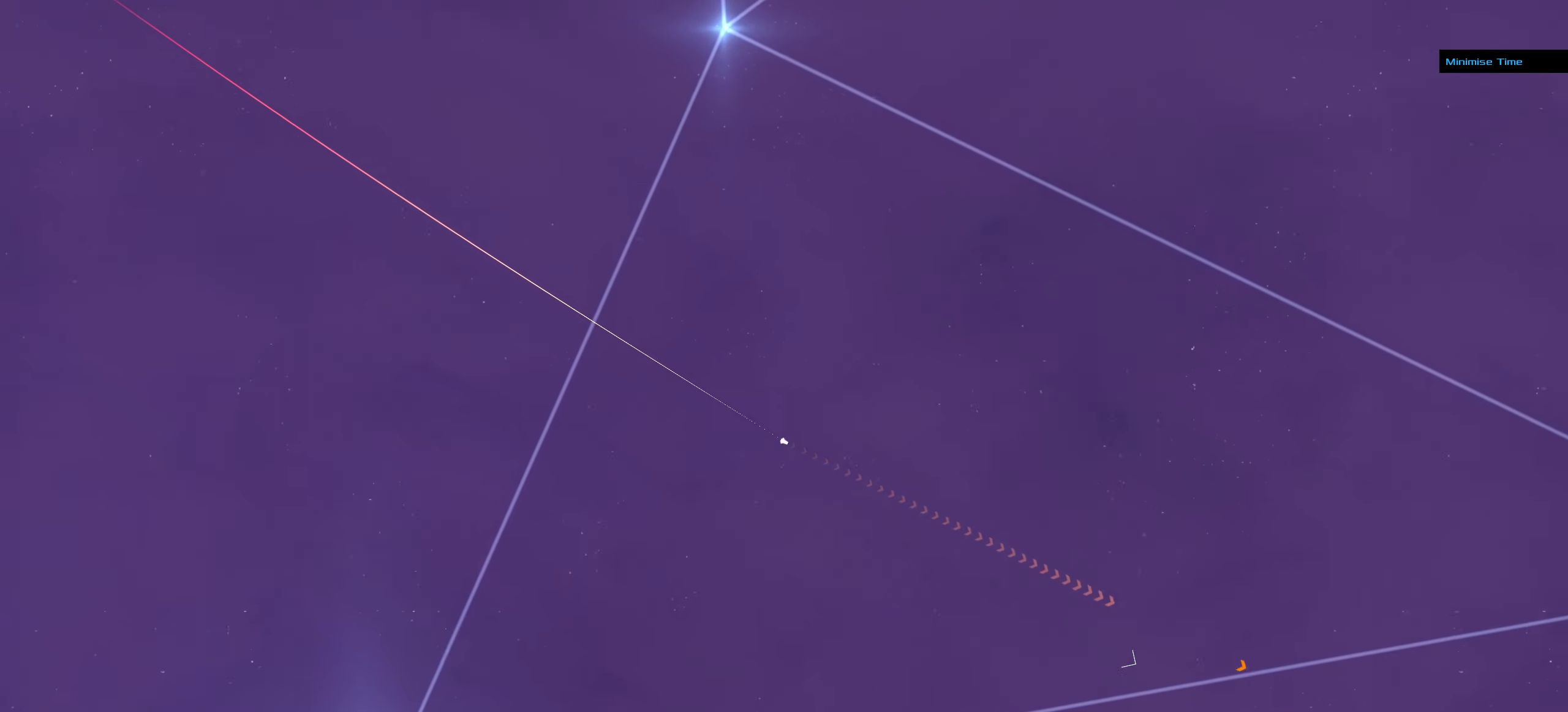
{"dt_ms": 500, "keys": ["ctrl_l"], "mouse": [], "events": [[500, "mouse_left", "up"]]}
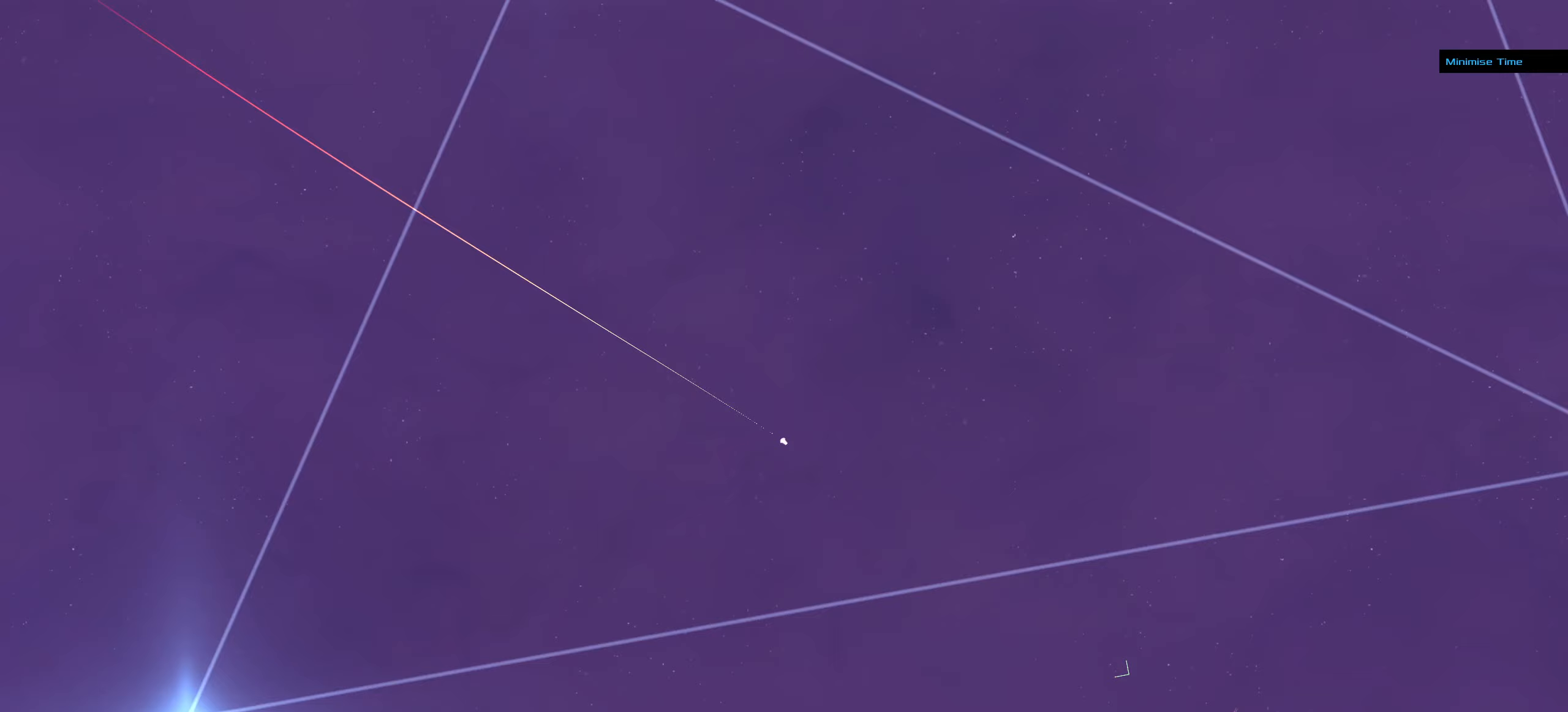
{"dt_ms": 500, "keys": ["ctrl_l"], "mouse": ["right"], "events": [[233, "mouse_right", "down"]]}
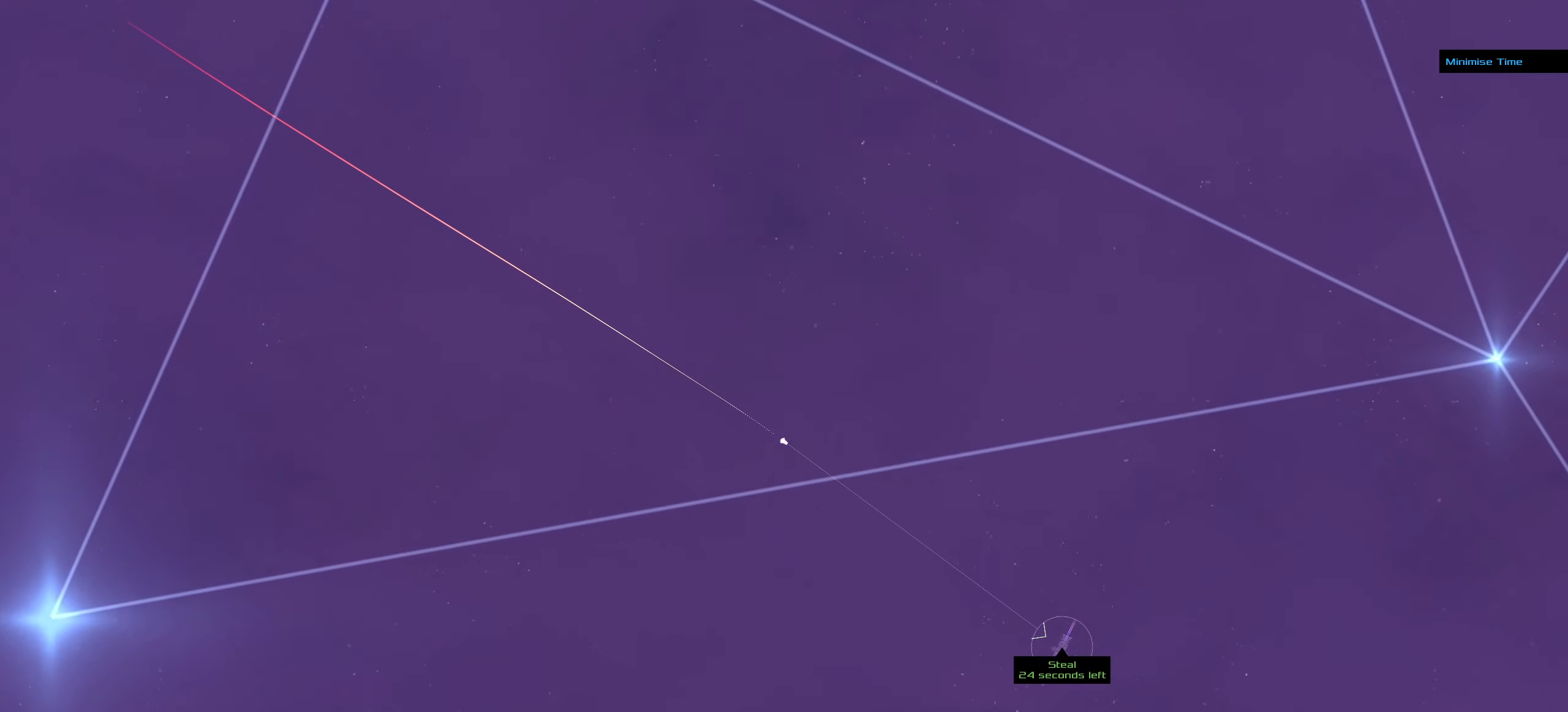
{"dt_ms": 500, "keys": ["ctrl_l"], "mouse": ["left"], "events": [[300, "mouse_left", "down"], [350, "mouse_right", "up"]]}
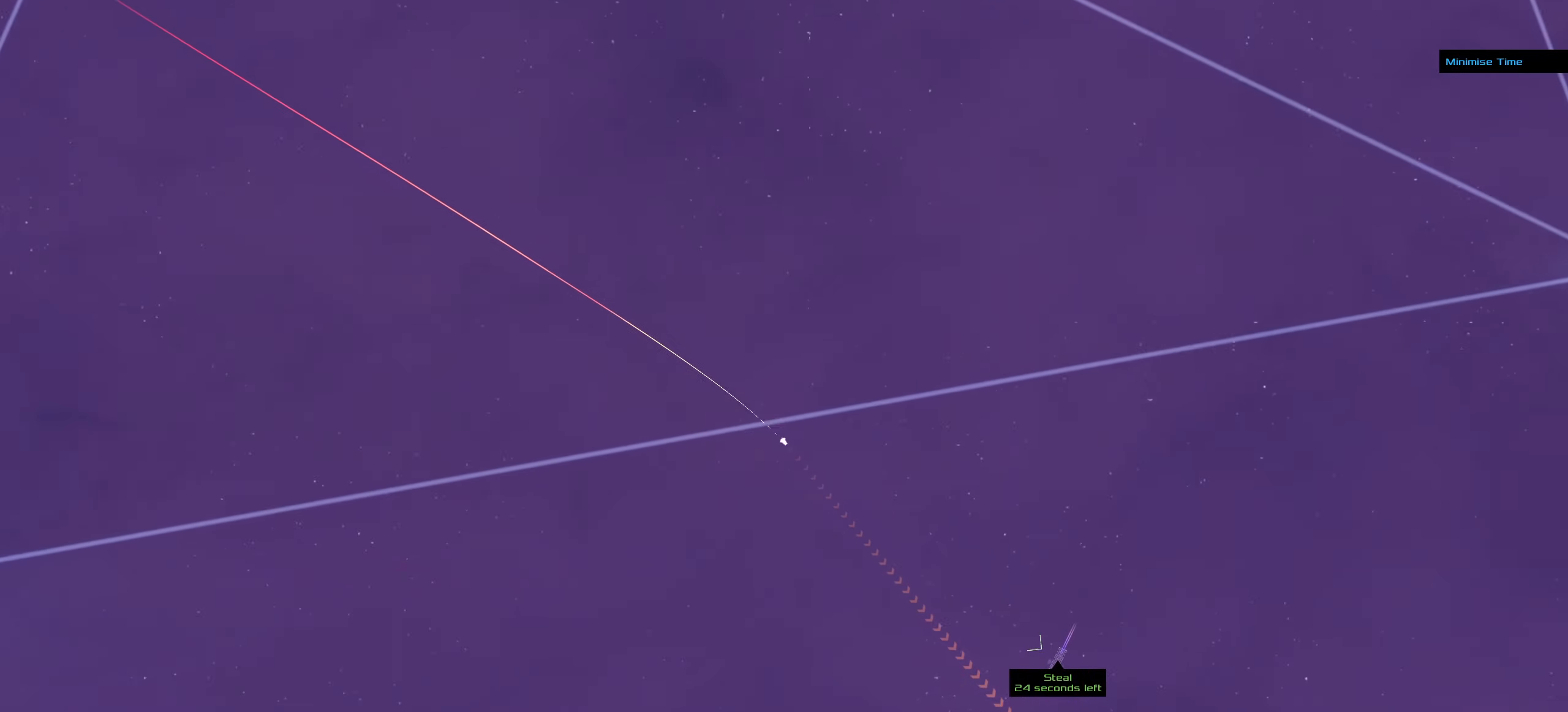
{"dt_ms": 500, "keys": ["ctrl_l"], "mouse": ["left"], "events": []}